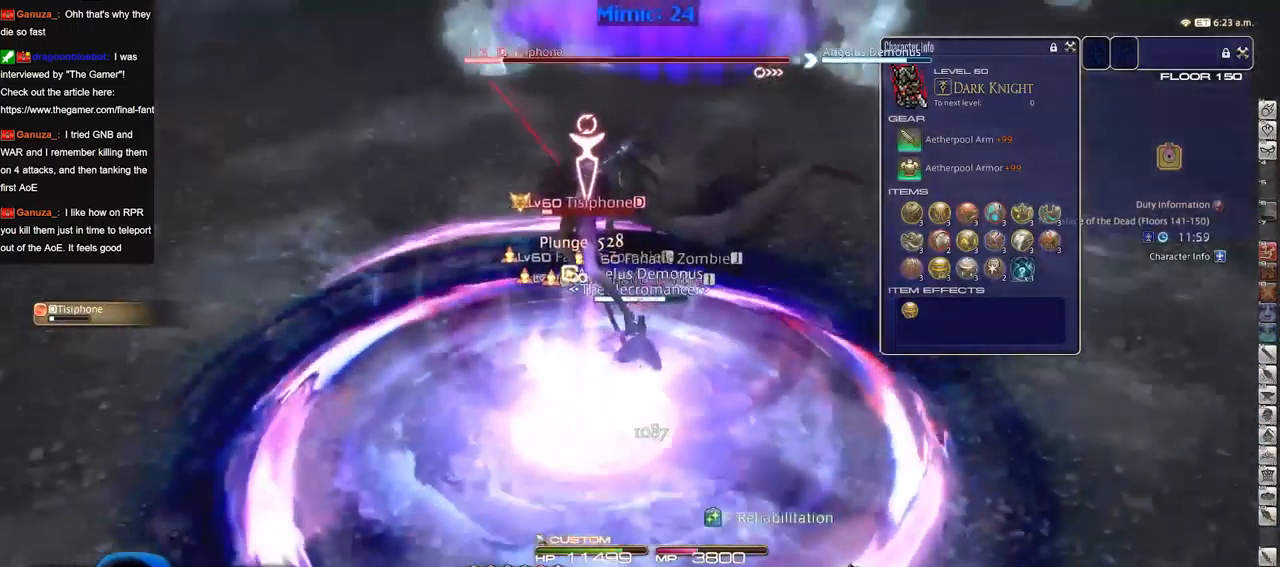
Gameplay with keyboard; each line is a JSON object with the keys held at the frame after it. "events" lists presses ("down") and releases ("up") of "a", "alt", "b", "c", "caps_lock", "ctrl", "d", "down", "e", "escape", "f", "f1", "f10", "f11", "f12", "f2", "f3", "f4", "f5", "f6", "f7", "f8", "f9", "g", "h", "i", "j", "k", "l", "left", "m", "n", "o", "p", "q", "r", "right", "s", "shift", "space", "super", "t", "tab", "u", "up", "v", "w", "x", "y" and "z" between this image and that frame as [ms after this image, input, new state], when the widget could be followed in between. No other keys are recorded. Mouse input is not recorded.
{"keys": ["a", "s"], "events": [[117, "d", "down"], [117, "p", "up"], [167, "w", "up"], [217, "p", "down"], [350, "s", "down"], [400, "a", "down"], [450, "d", "up"], [450, "p", "up"]]}
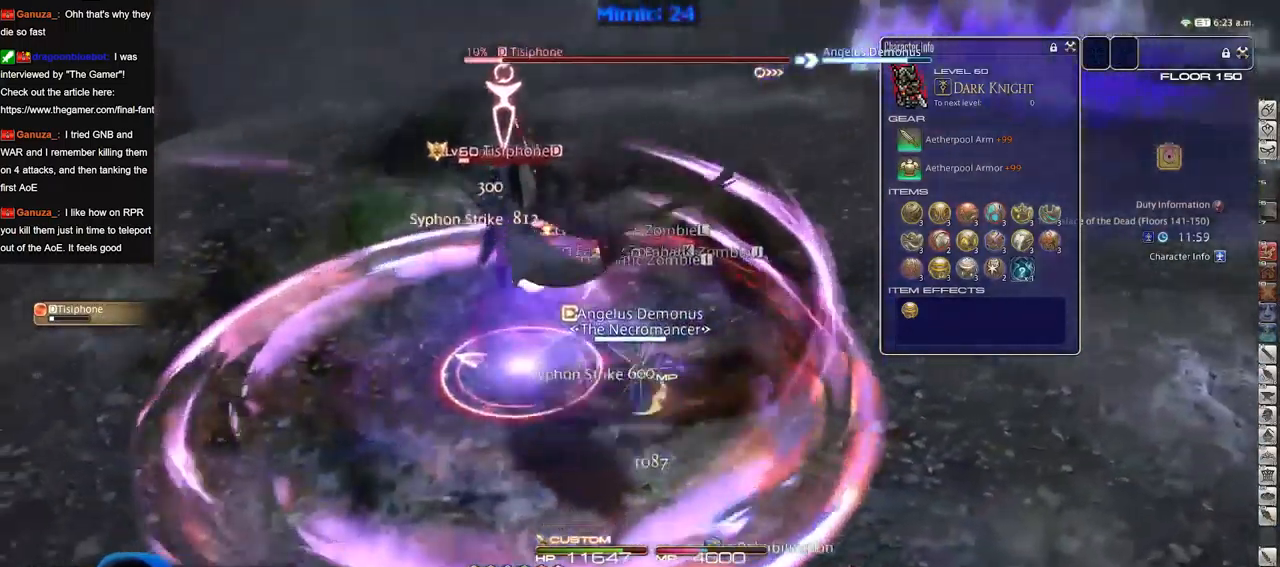
{"keys": ["a", "s"], "events": []}
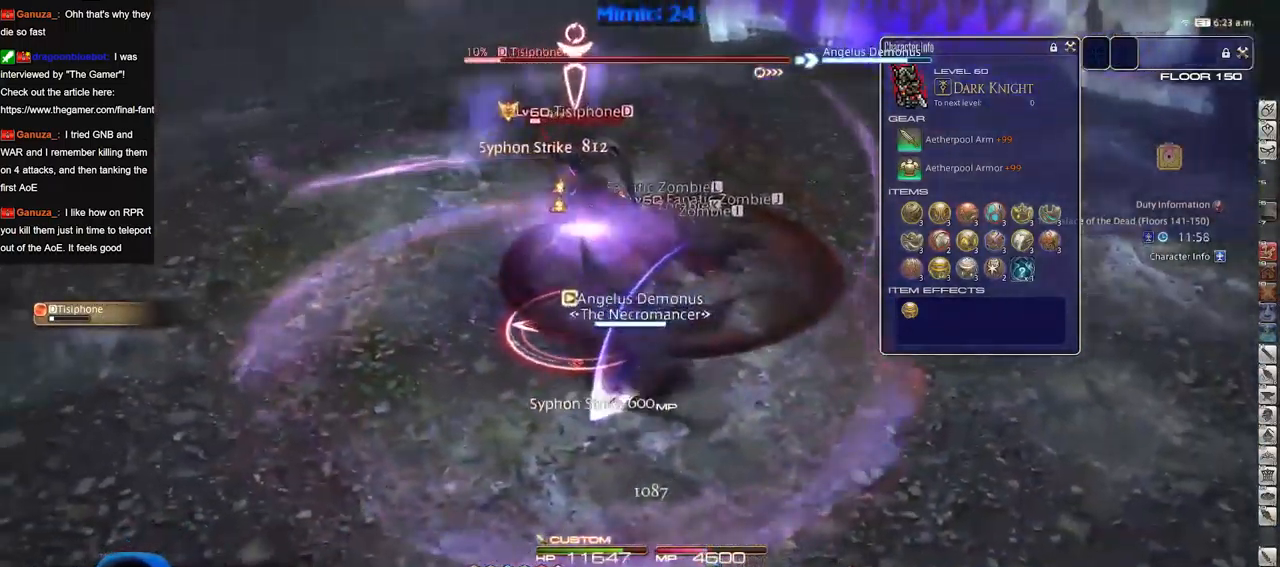
{"keys": ["a"], "events": [[100, "s", "up"], [250, "w", "down"], [383, "w", "up"]]}
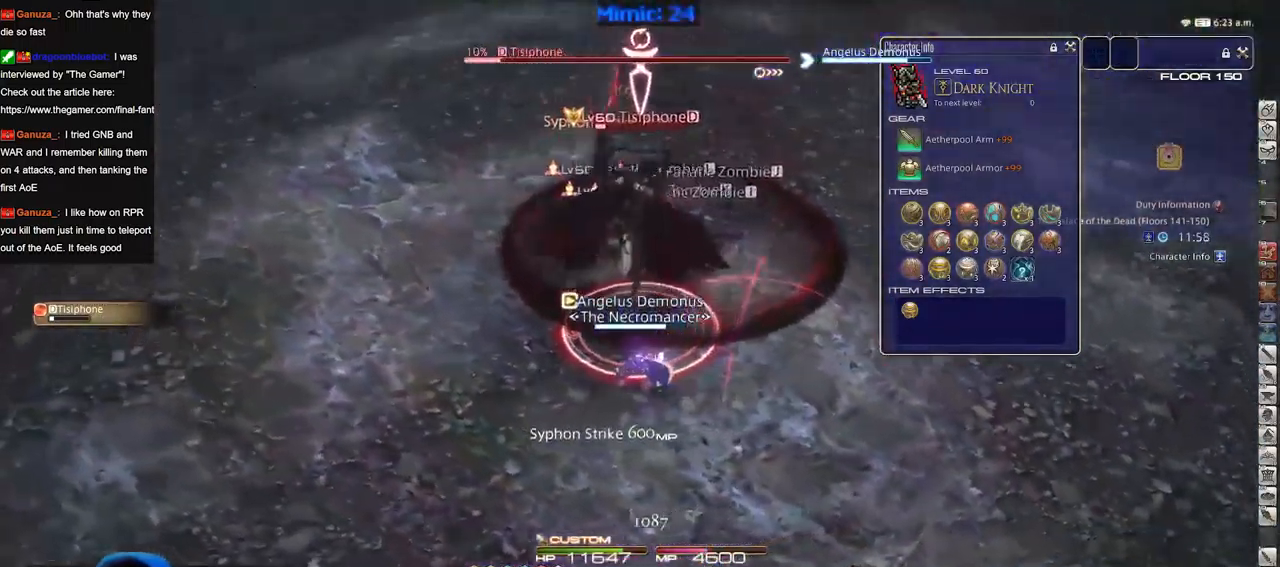
{"keys": ["p"], "events": [[34, "a", "up"], [501, "p", "down"]]}
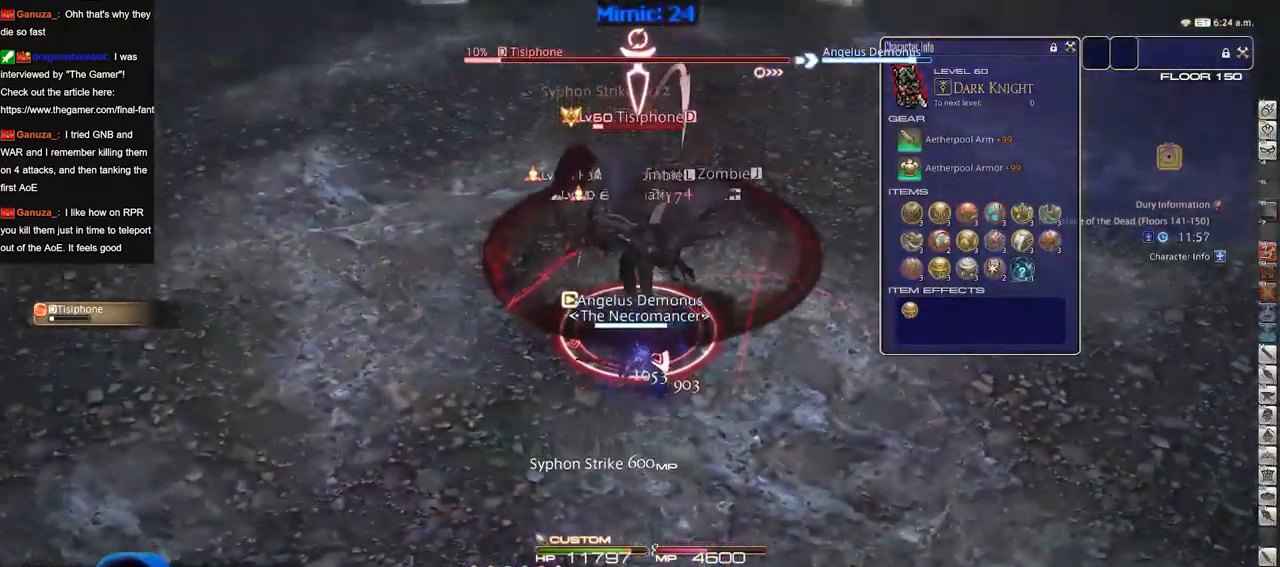
{"keys": ["d", "p"], "events": [[50, "p", "up"], [133, "s", "down"], [233, "d", "down"], [317, "s", "up"], [417, "p", "down"]]}
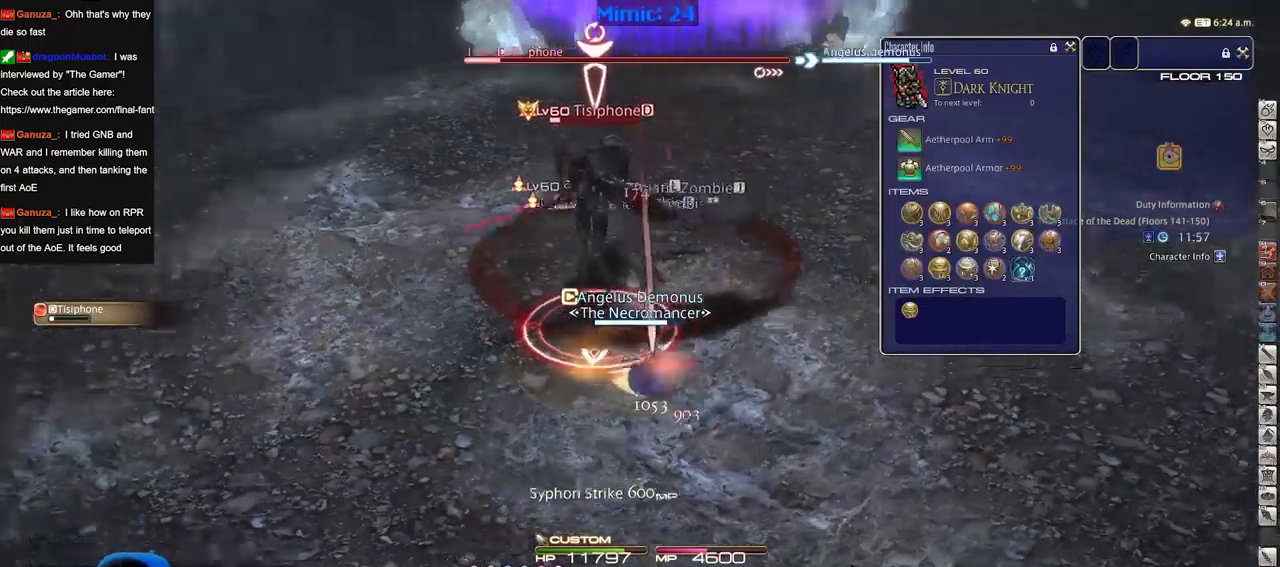
{"keys": ["a"], "events": [[16, "p", "up"], [100, "a", "down"], [100, "d", "up"]]}
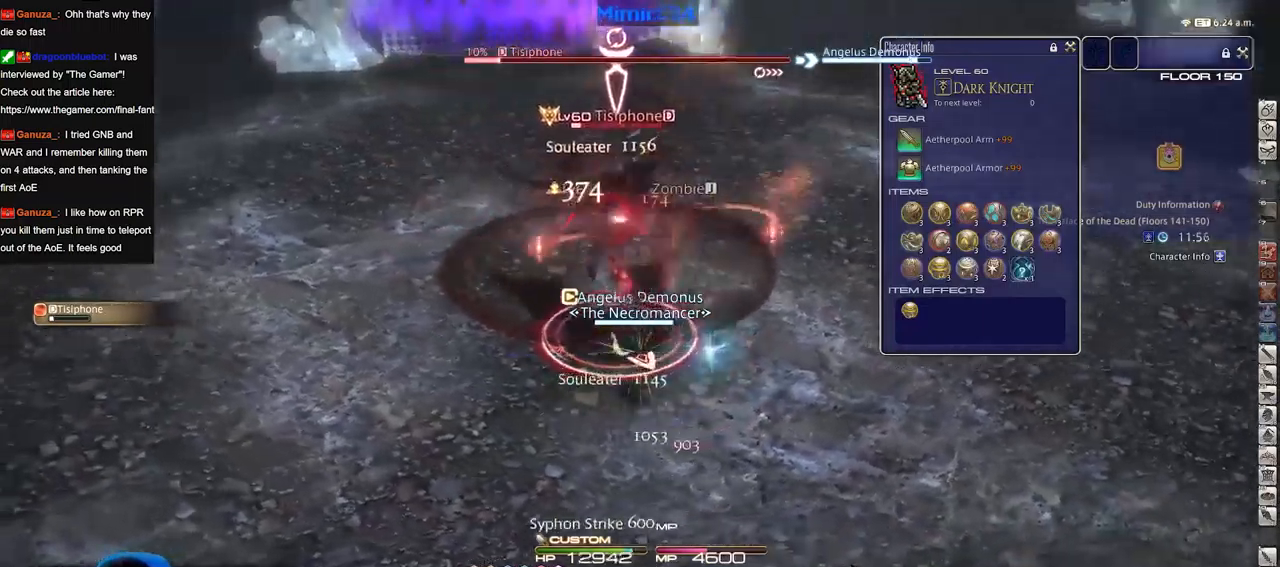
{"keys": [], "events": [[33, "s", "down"], [117, "s", "up"], [167, "a", "up"], [267, "w", "down"], [350, "w", "up"]]}
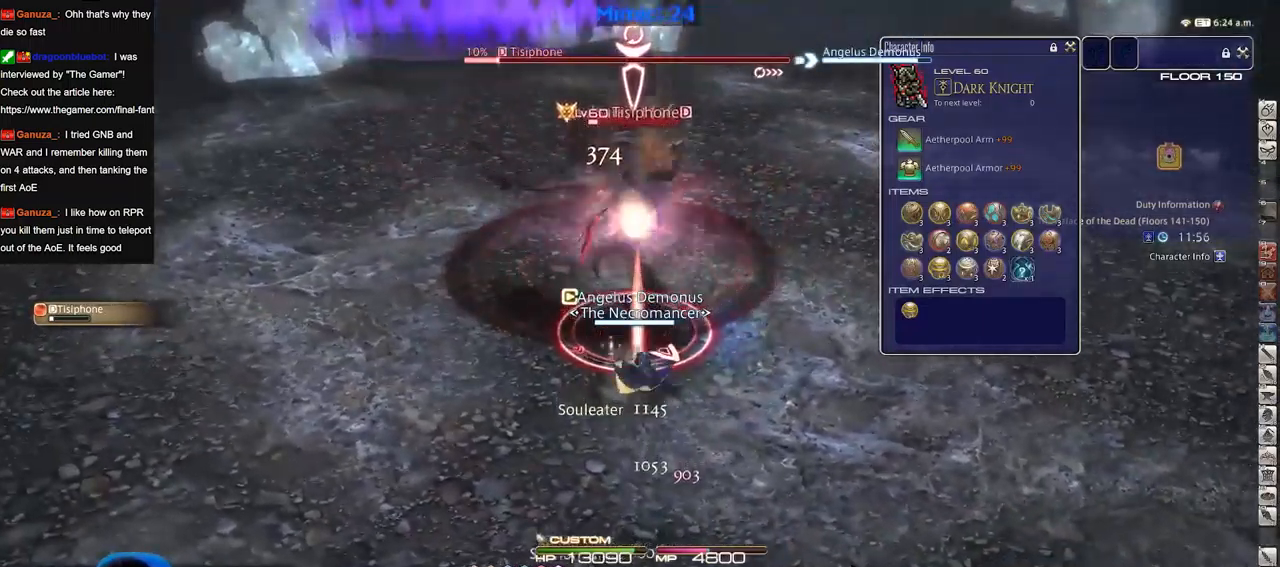
{"keys": [], "events": []}
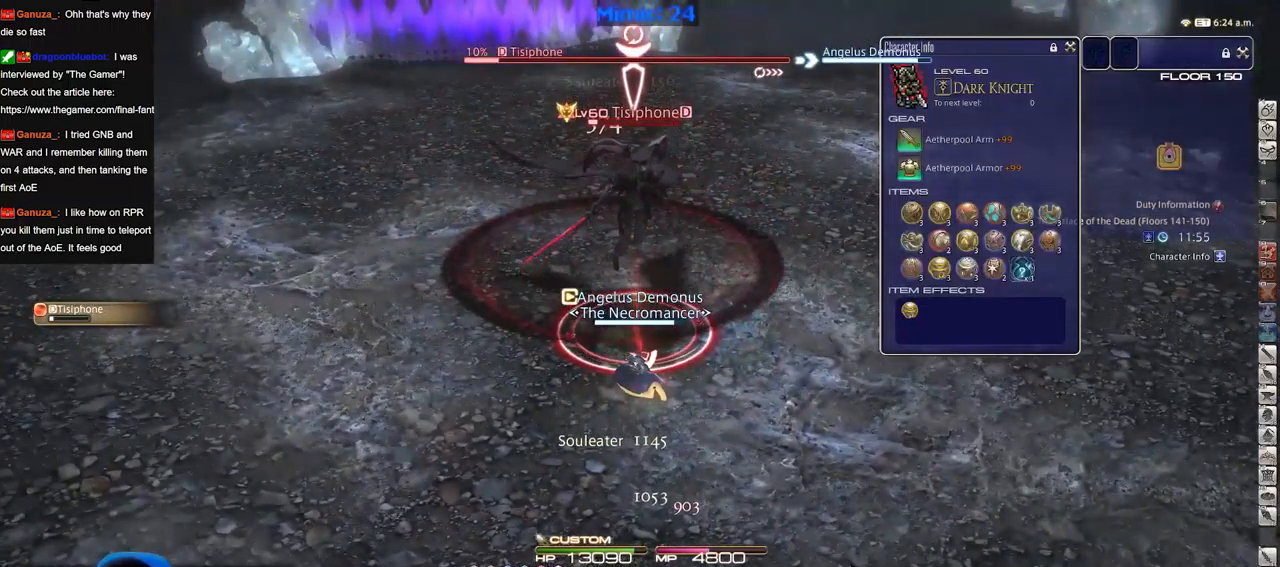
{"keys": [], "events": []}
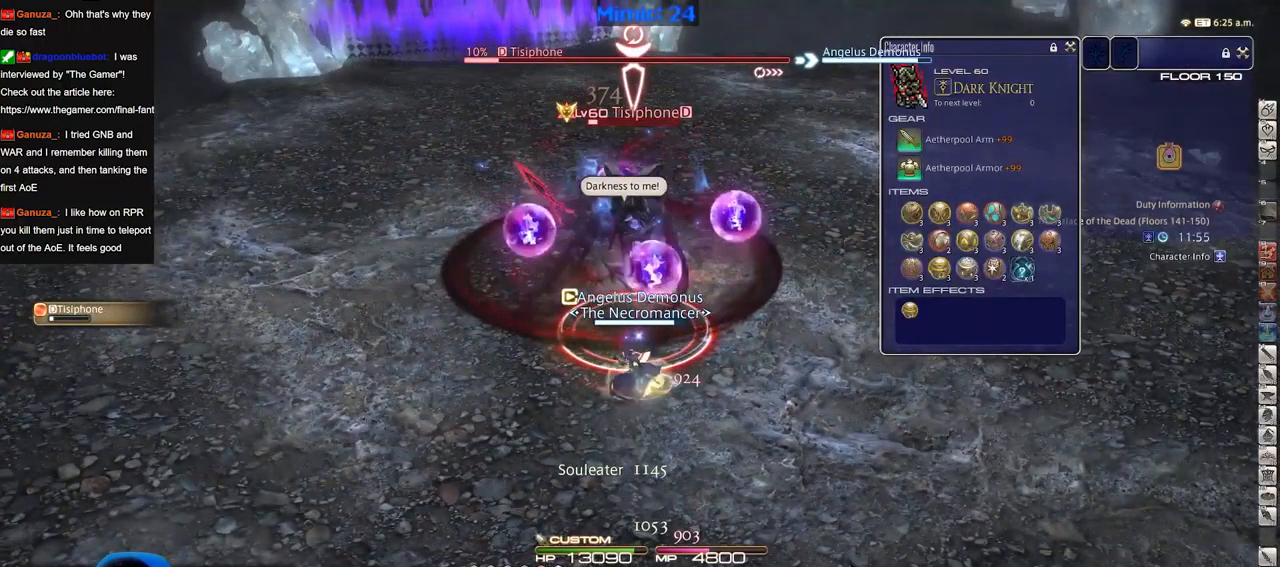
{"keys": [], "events": []}
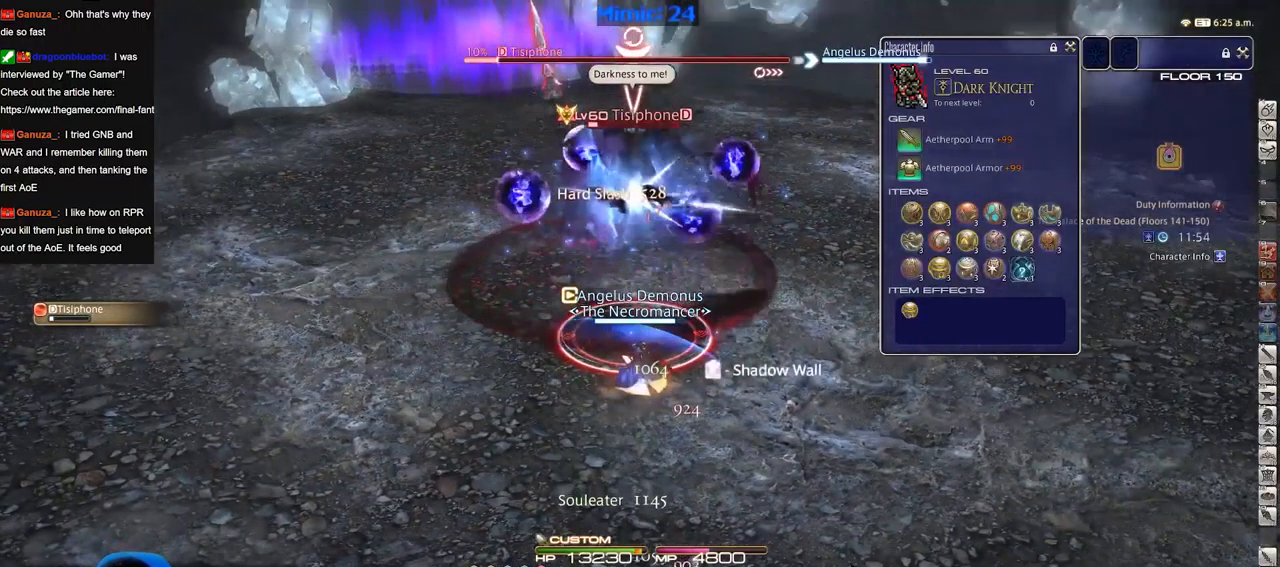
{"keys": [], "events": [[184, "a", "down"], [234, "s", "down"], [284, "a", "up"], [284, "d", "down"], [284, "p", "down"], [317, "p", "up"], [317, "s", "up"], [367, "d", "up"]]}
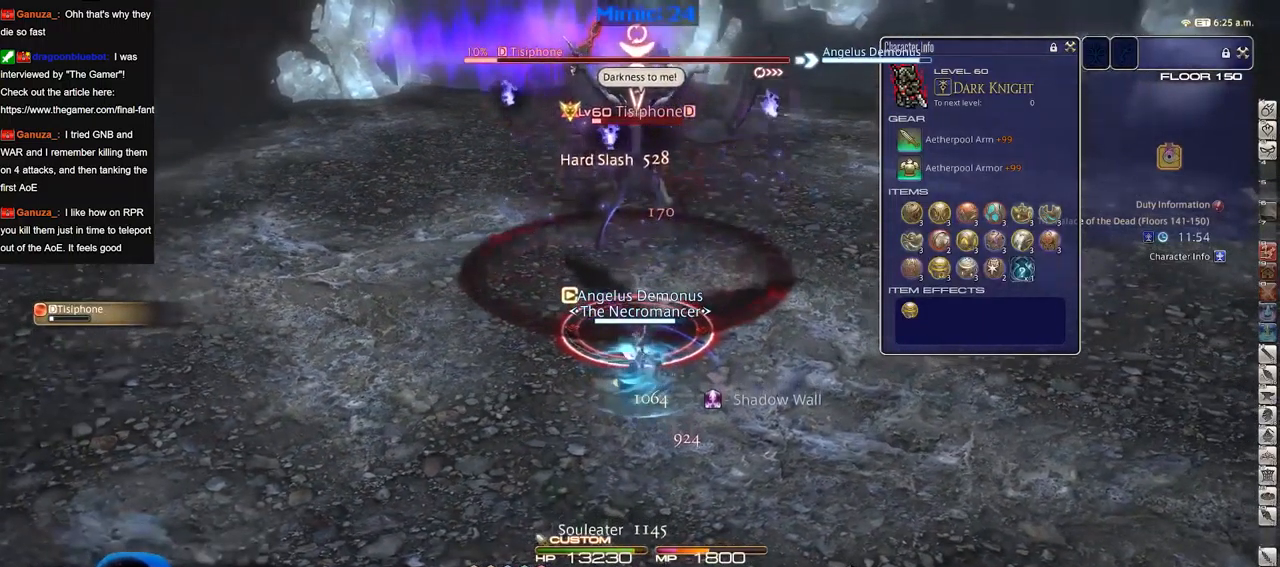
{"keys": ["d"], "events": [[250, "p", "down"], [283, "p", "up"], [283, "s", "down"], [333, "p", "down"], [383, "d", "down"], [433, "p", "up"], [433, "s", "up"]]}
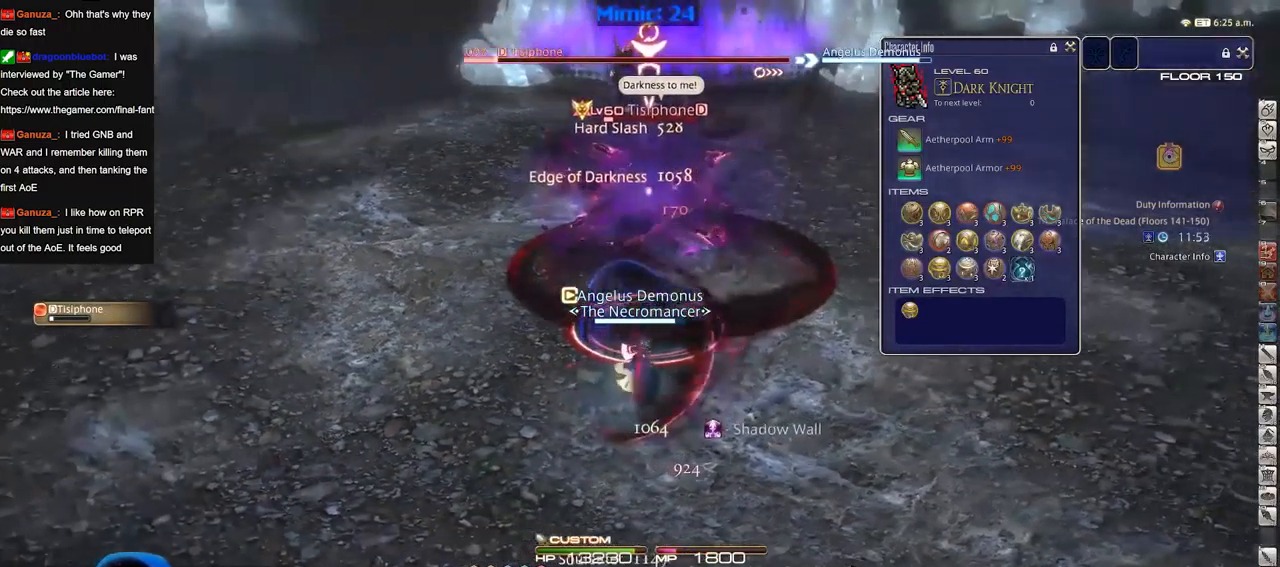
{"keys": [], "events": [[33, "p", "down"], [67, "d", "up"], [67, "p", "up"], [67, "w", "down"], [117, "w", "up"], [450, "p", "down"], [501, "p", "up"]]}
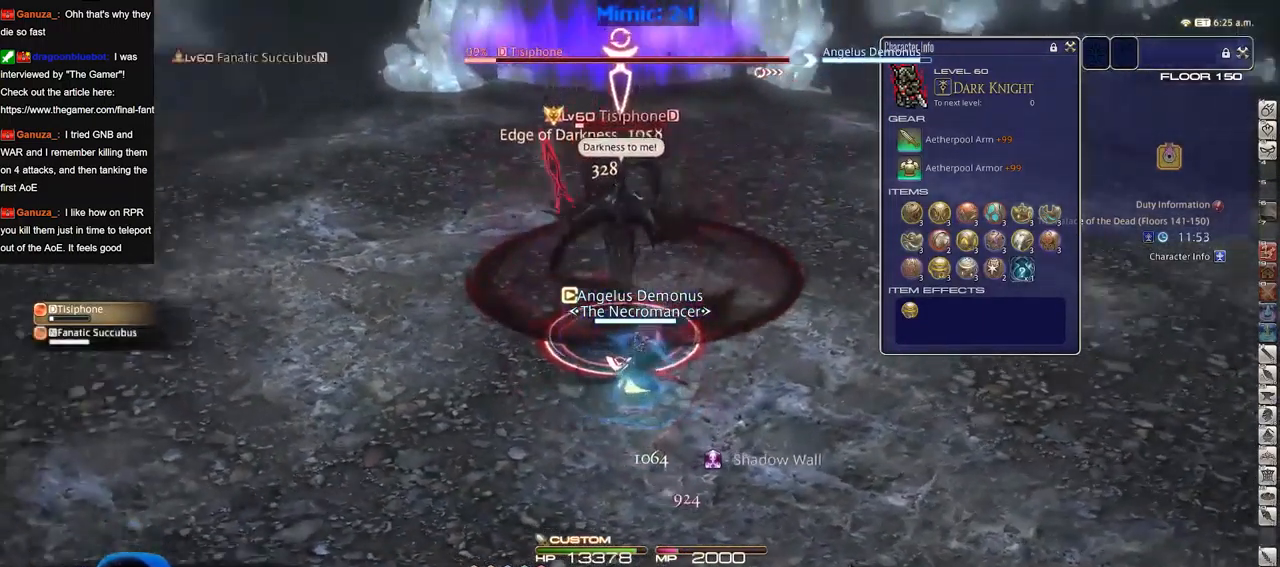
{"keys": [], "events": [[233, "p", "down"], [283, "p", "up"], [367, "p", "down"], [417, "p", "up"]]}
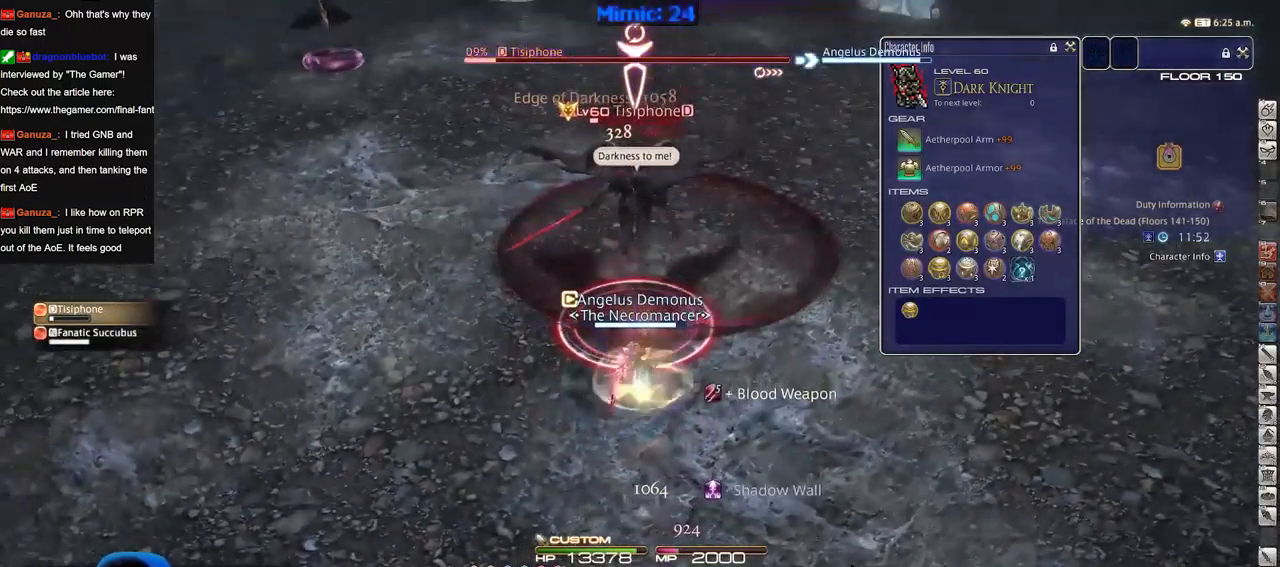
{"keys": [], "events": []}
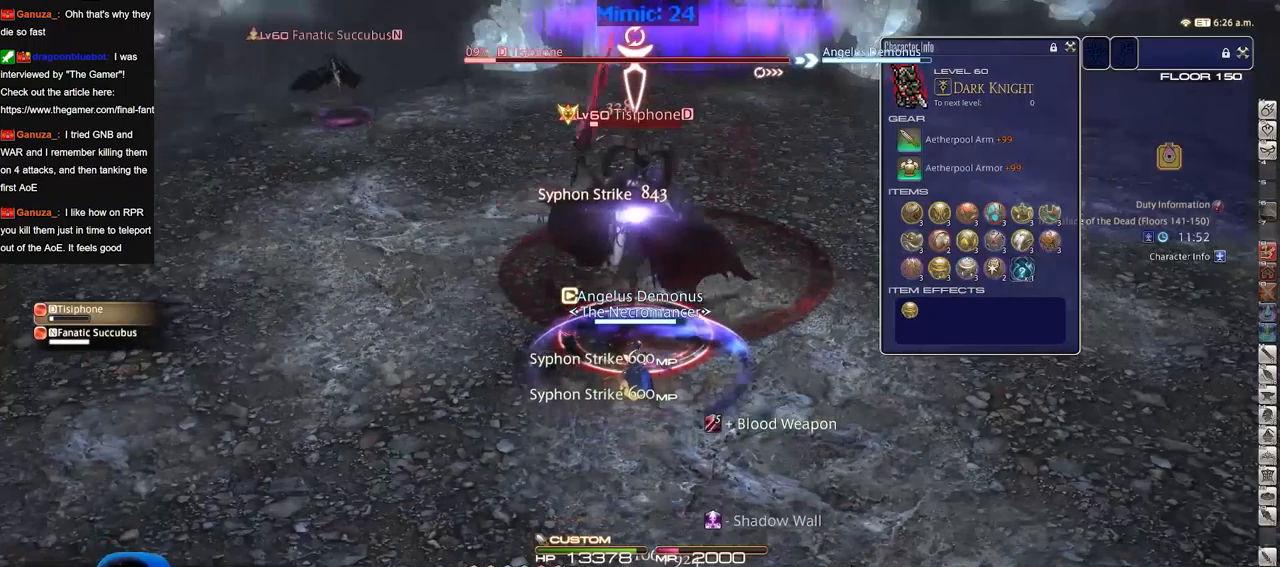
{"keys": [], "events": []}
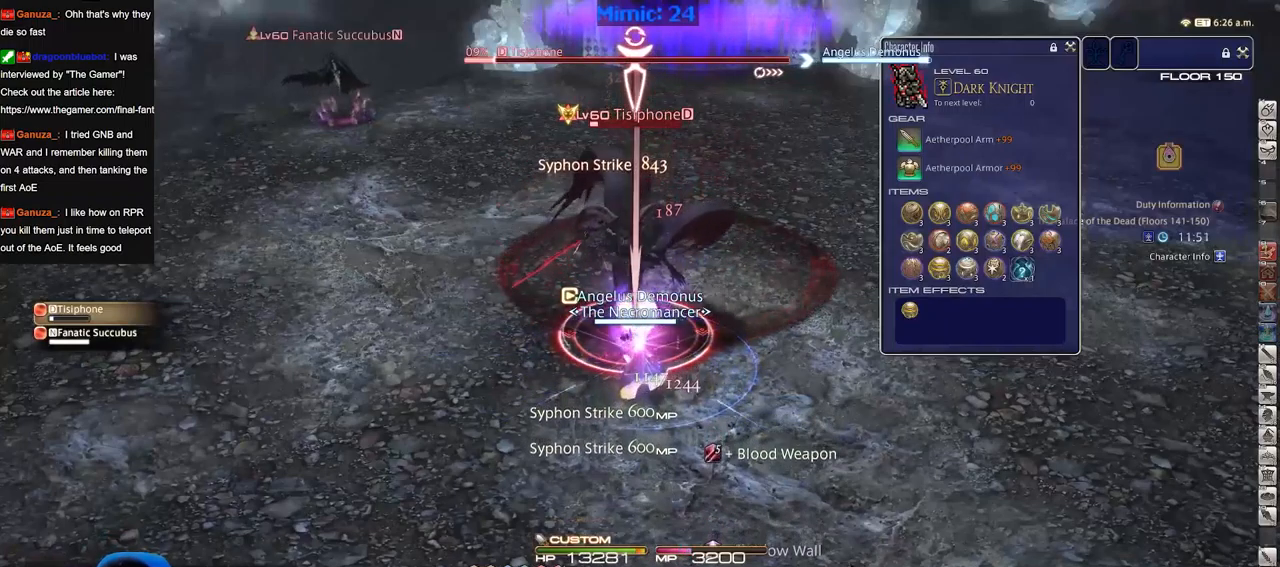
{"keys": ["a", "w"], "events": [[234, "a", "down"], [467, "w", "down"]]}
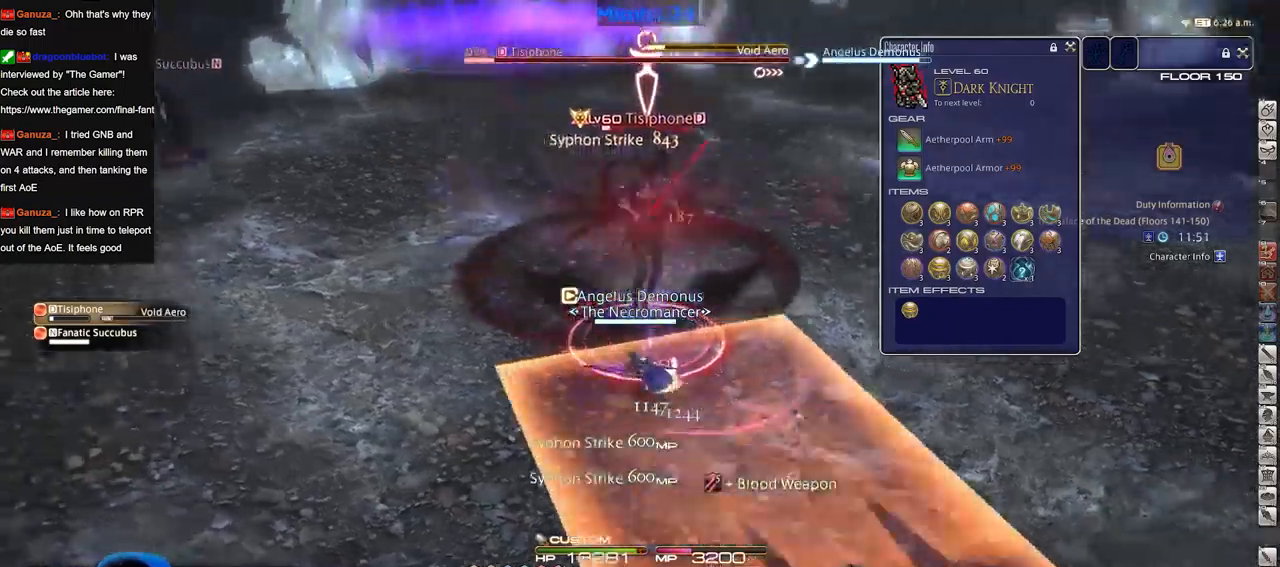
{"keys": ["p", "w"], "events": [[16, "a", "up"], [50, "w", "up"], [100, "w", "down"], [250, "w", "up"], [333, "p", "down"], [434, "p", "up"], [484, "p", "down"], [484, "w", "down"]]}
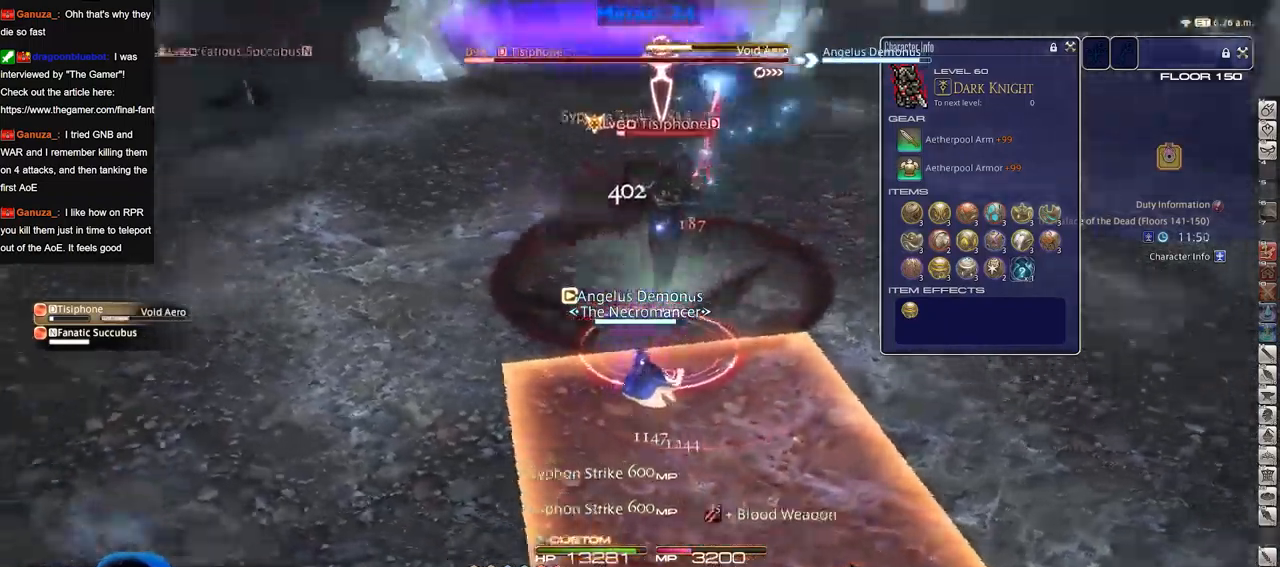
{"keys": ["a", "w"], "events": [[67, "p", "up"], [267, "a", "down"]]}
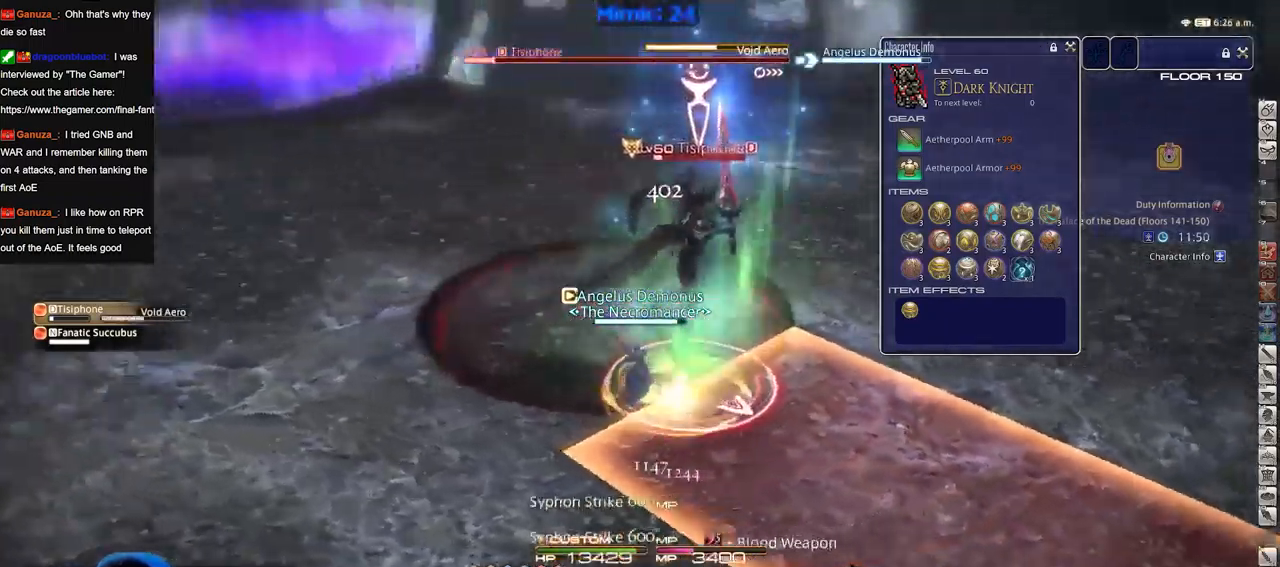
{"keys": ["a"], "events": [[233, "w", "up"]]}
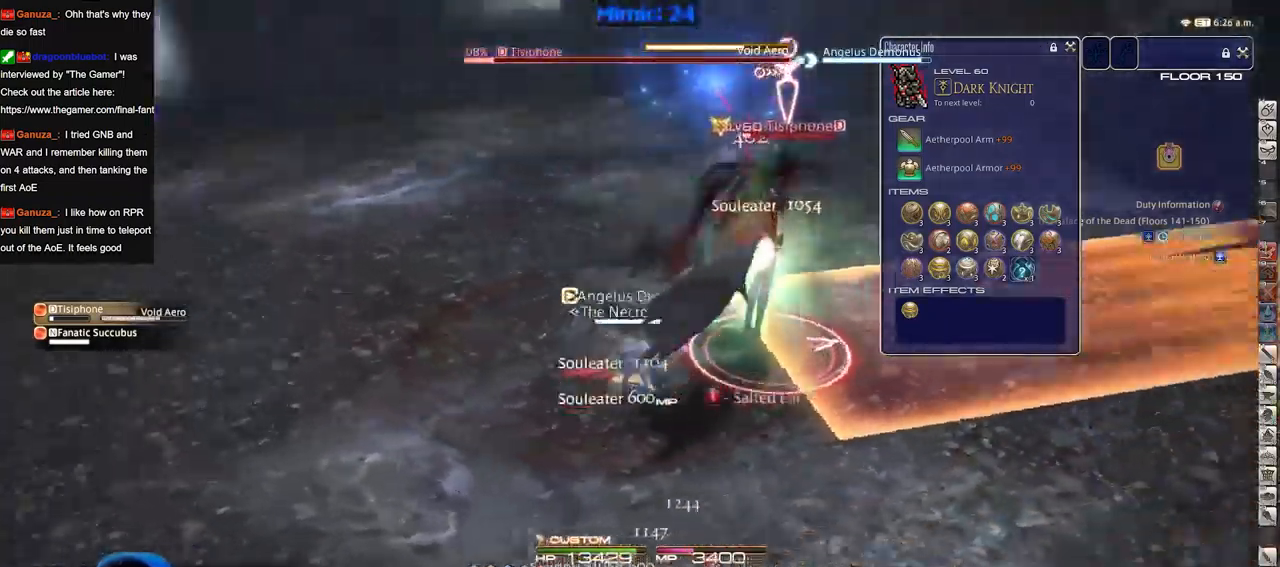
{"keys": [], "events": [[150, "s", "down"], [251, "a", "up"], [251, "d", "down"], [284, "s", "up"], [334, "d", "up"]]}
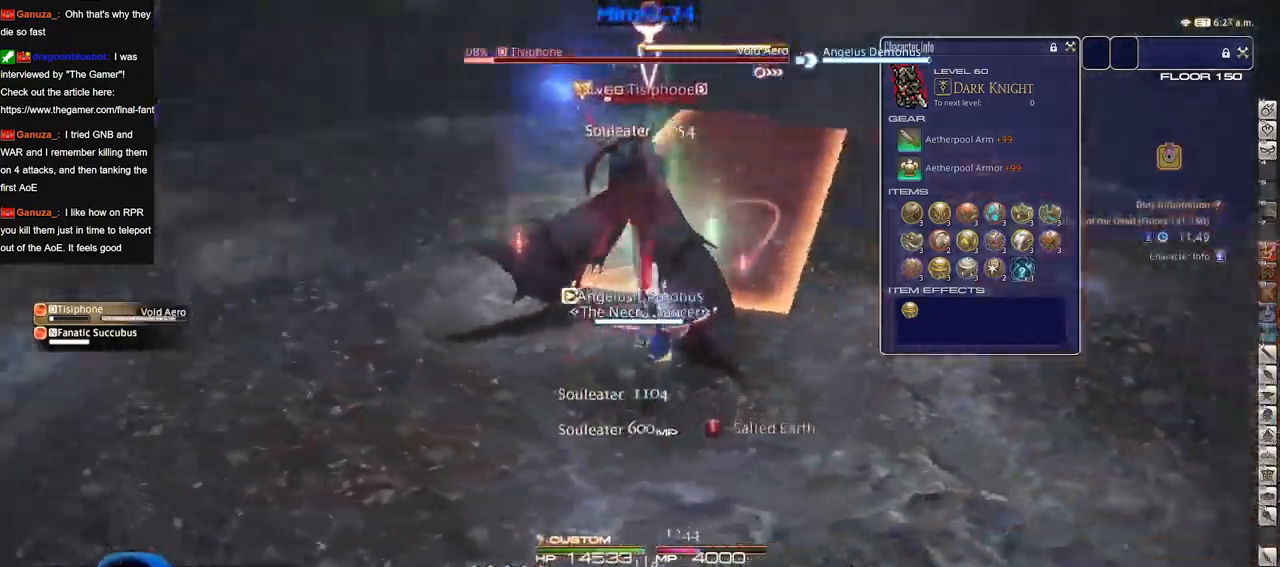
{"keys": [], "events": []}
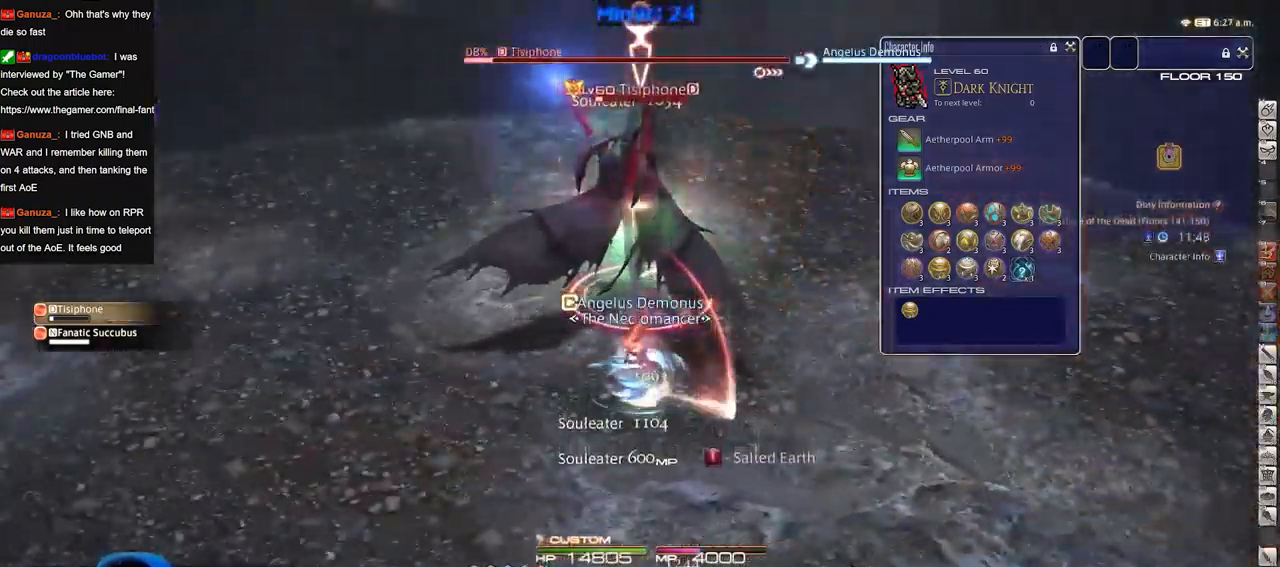
{"keys": [], "events": [[284, "w", "down"], [367, "w", "up"]]}
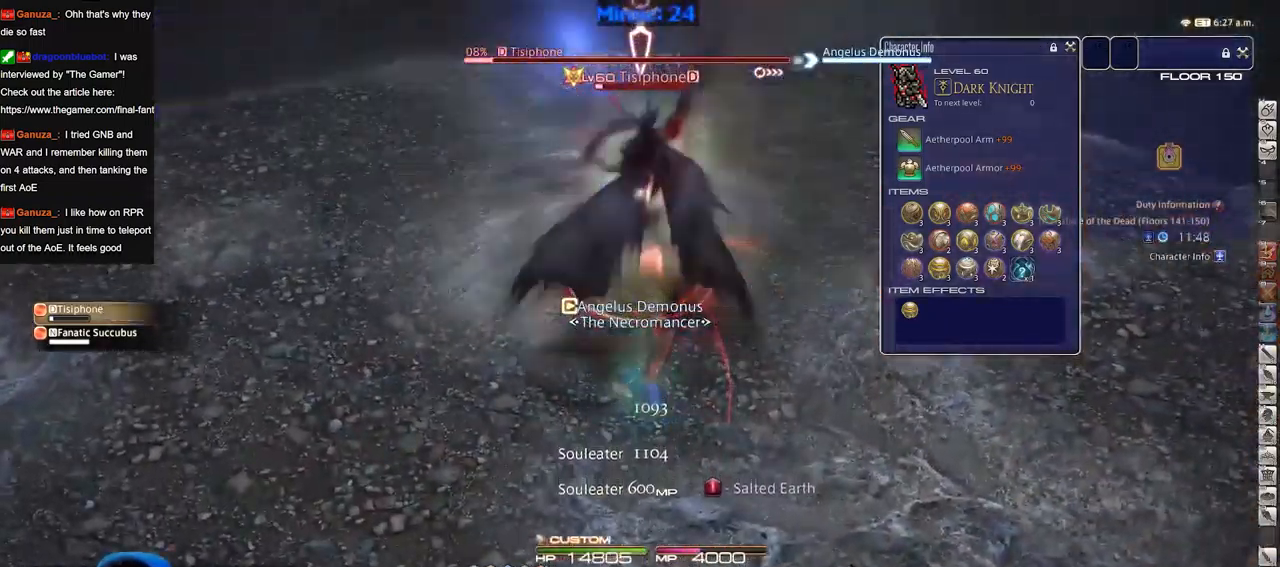
{"keys": [], "events": []}
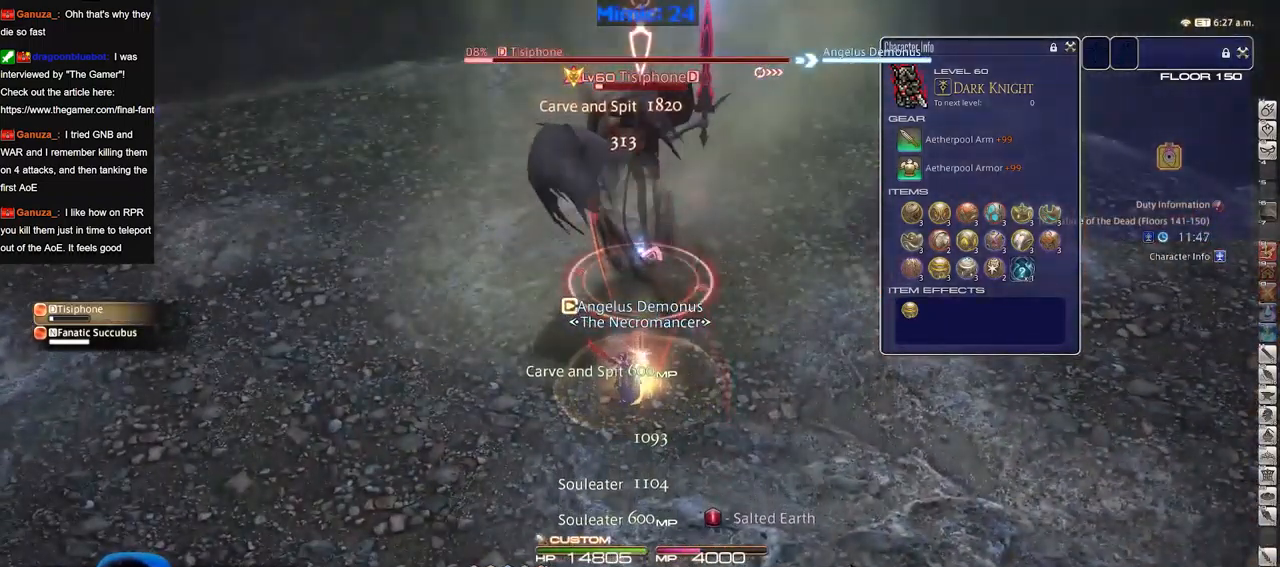
{"keys": [], "events": []}
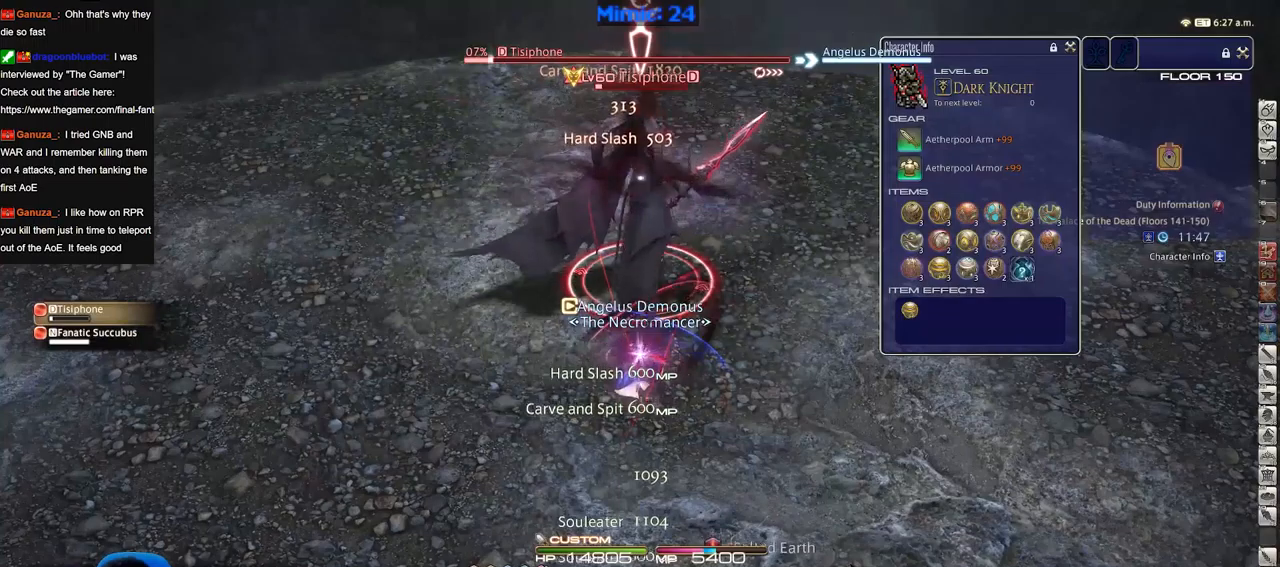
{"keys": [], "events": []}
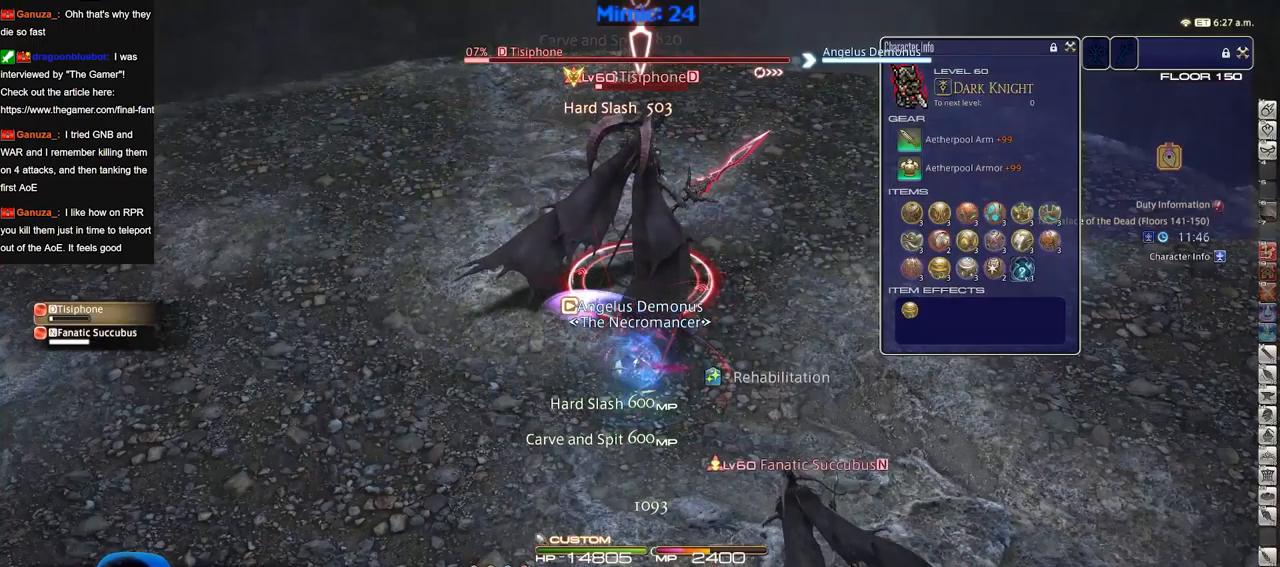
{"keys": [], "events": []}
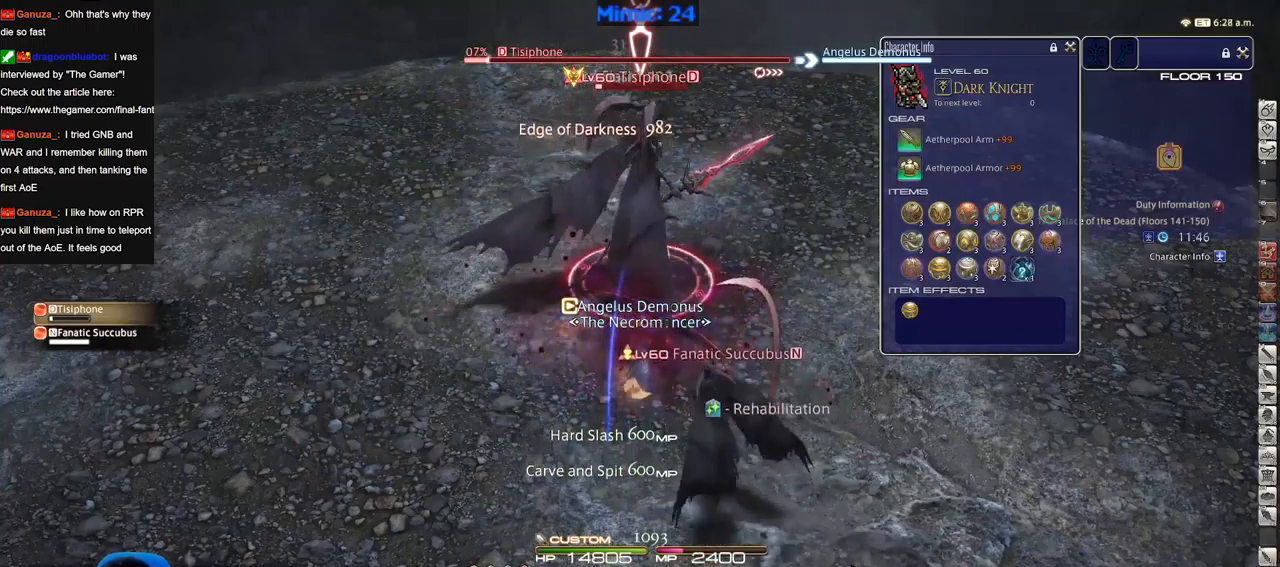
{"keys": ["d", "p", "space", "w"], "events": [[150, "a", "down"], [300, "w", "down"], [384, "p", "down"], [434, "a", "up"], [434, "d", "down"], [467, "space", "down"]]}
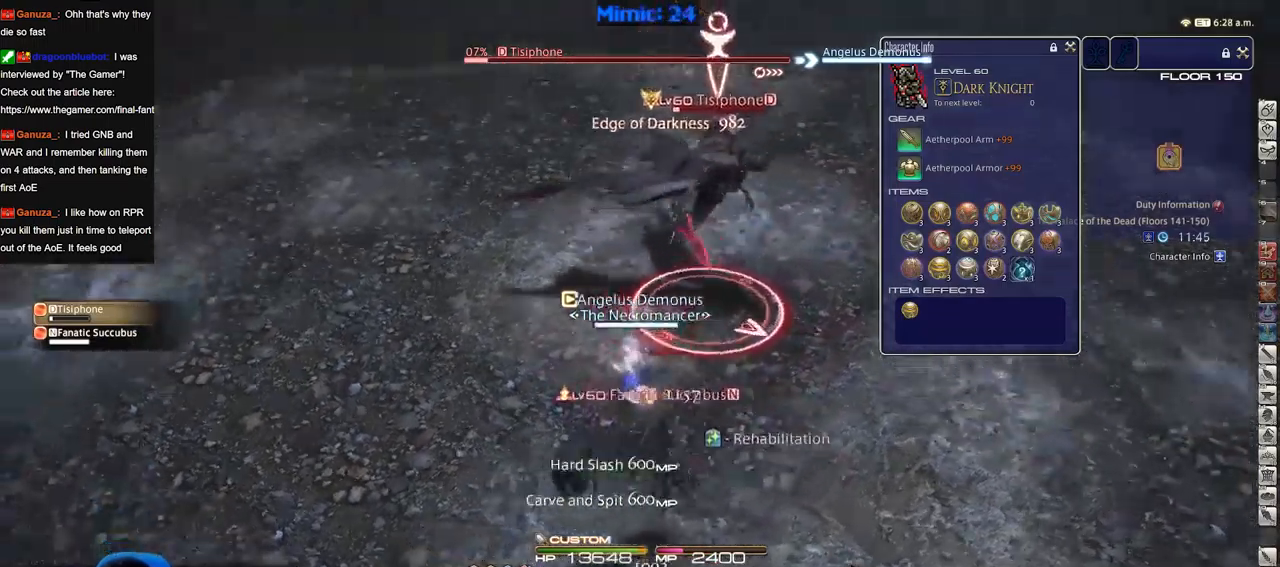
{"keys": ["d", "p"], "events": [[116, "space", "up"], [166, "w", "up"], [400, "p", "up"], [450, "p", "down"]]}
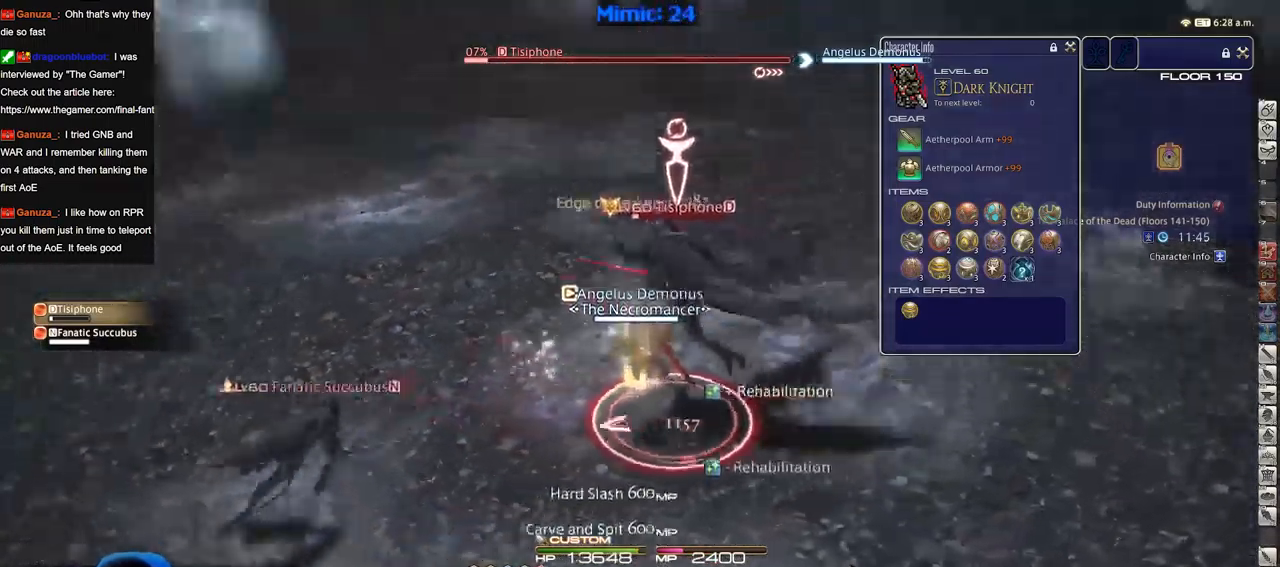
{"keys": ["d", "p"], "events": [[33, "p", "up"], [83, "p", "down"], [184, "p", "up"], [234, "p", "down"], [367, "p", "up"], [417, "p", "down"]]}